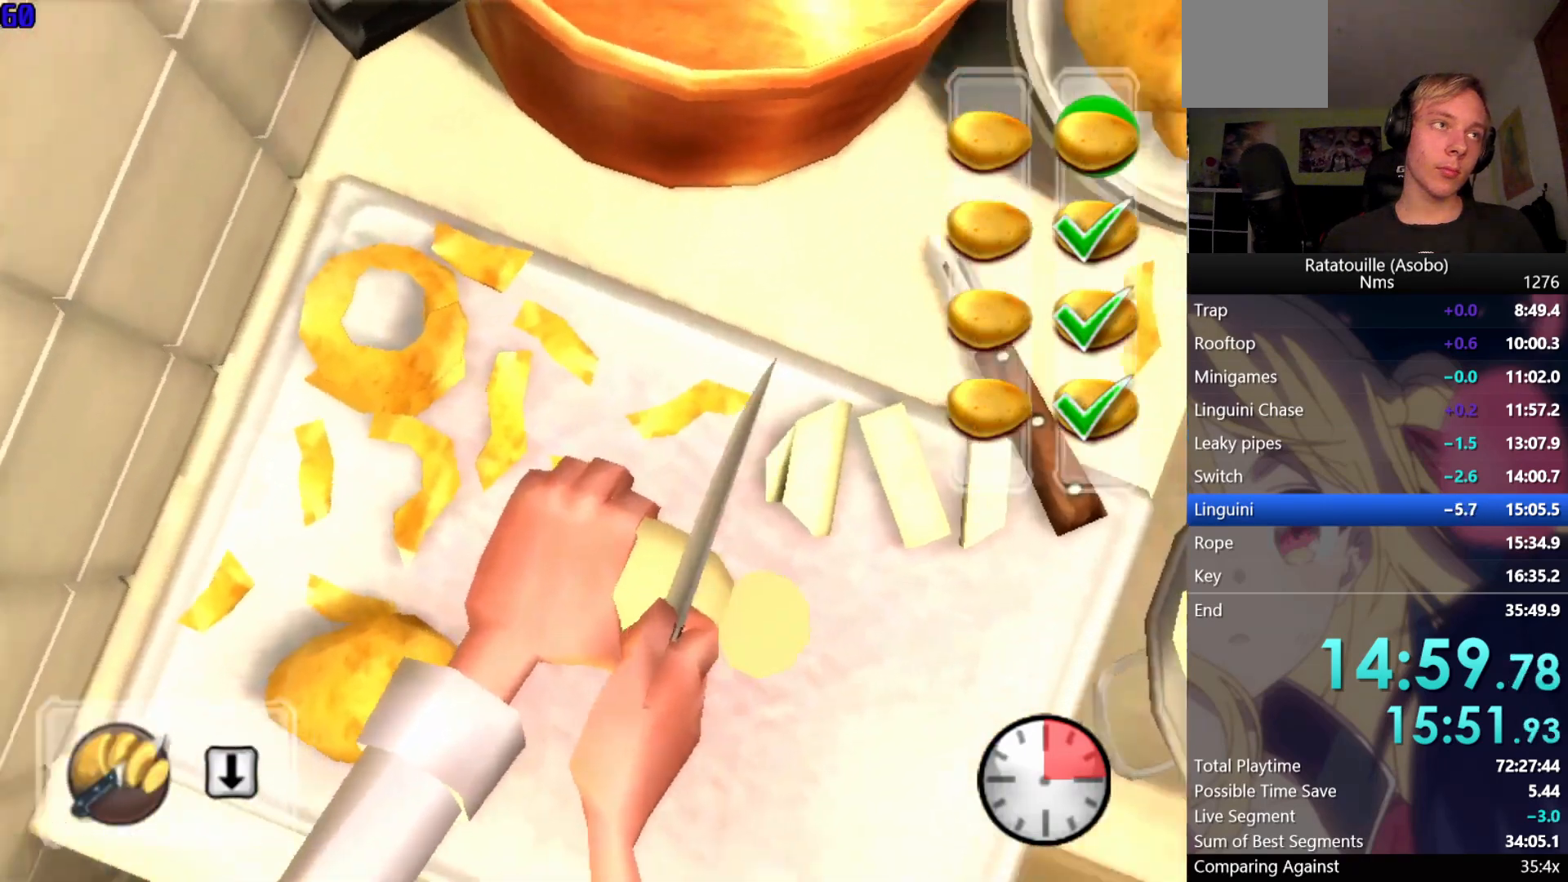
Gameplay with a controller (Xbox layout); each line is a JSON object with the inputs held at the frame after it. "events" lists button and stick changes between this image and that frame as [ms after this image, input, new state], when the widget could be followed in between.
{"buttons": [], "left_stick": "up", "right_stick": "center", "events": [[33, "A", "up"], [100, "A", "down"], [117, "A", "up"], [167, "A", "down"], [200, "A", "up"], [250, "A", "down"], [283, "A", "up"], [317, "A", "down"], [350, "A", "up"], [367, "A", "down"], [450, "A", "up"], [483, "left_stick", "up"]]}
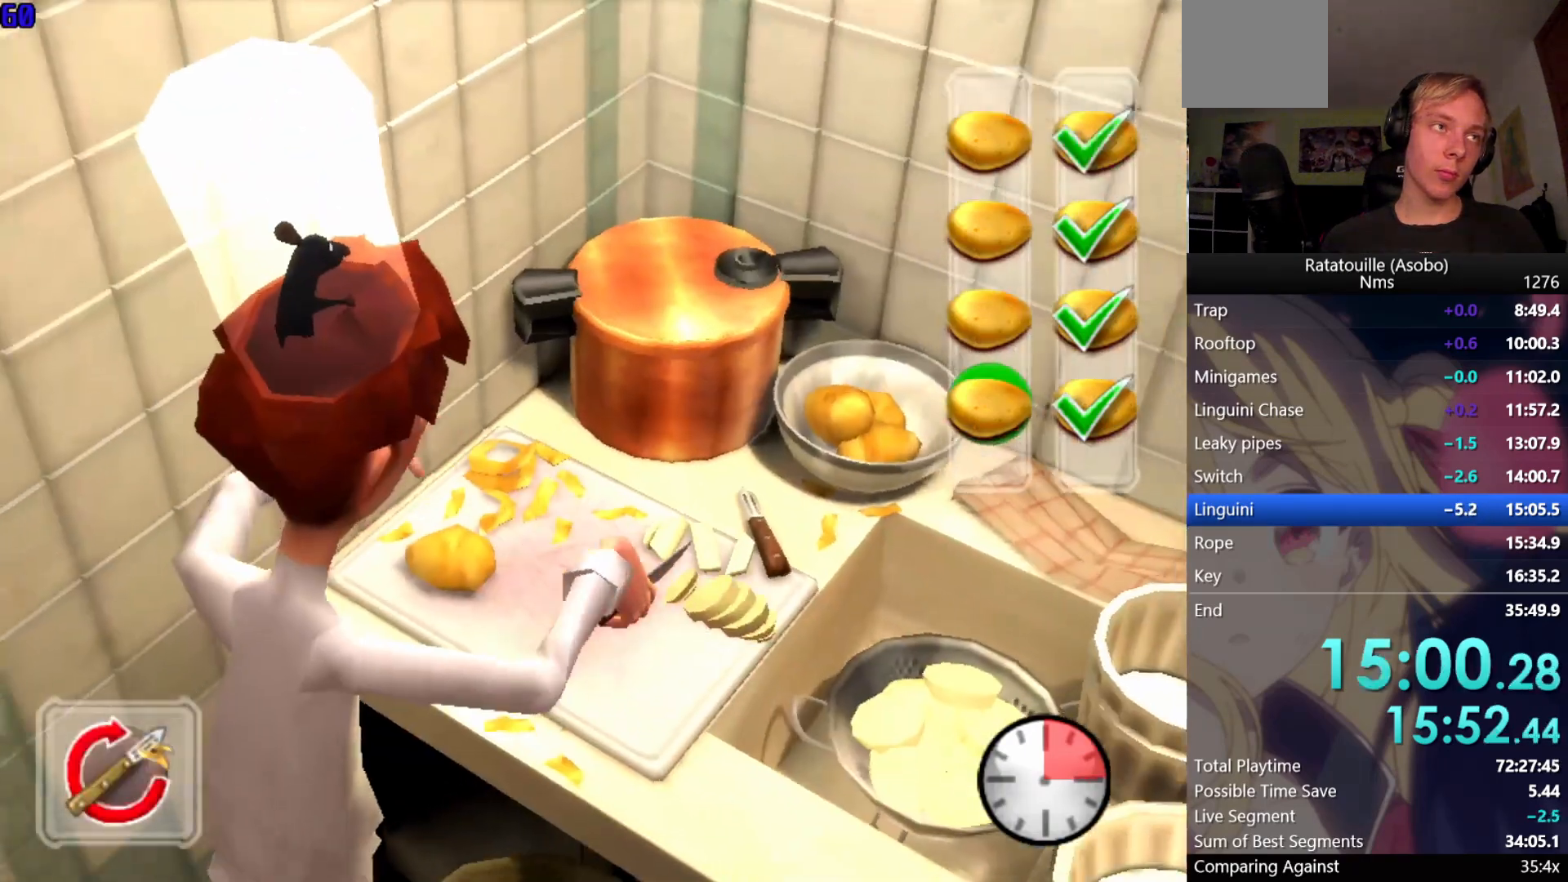
{"buttons": [], "left_stick": "right", "right_stick": "up-right", "events": [[50, "left_stick", "right"], [83, "right_stick", "right"], [100, "left_stick", "down"], [167, "right_stick", "up-left"], [217, "left_stick", "up"], [217, "right_stick", "down"], [283, "right_stick", "up-right"], [300, "left_stick", "down"], [383, "left_stick", "left"], [433, "left_stick", "up-right"], [500, "left_stick", "right"]]}
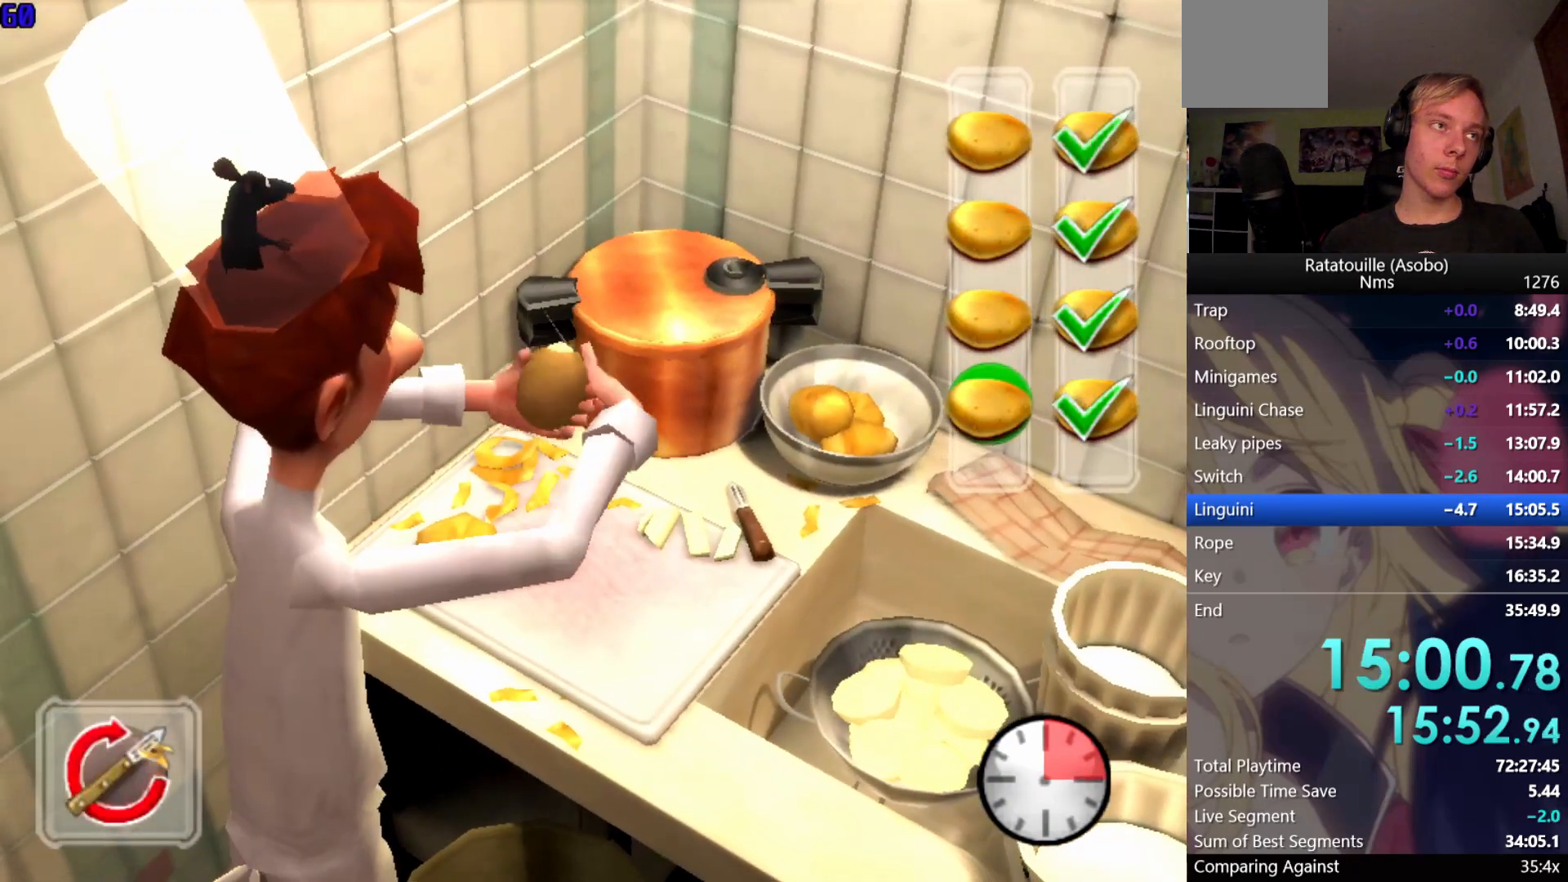
{"buttons": [], "left_stick": "down", "right_stick": "down", "events": [[17, "left_stick", "up-right"], [50, "left_stick", "down-left"], [133, "left_stick", "up-left"], [150, "right_stick", "left"], [183, "left_stick", "up-right"], [217, "right_stick", "right"], [250, "left_stick", "down"], [317, "right_stick", "down-left"], [333, "left_stick", "left"], [367, "right_stick", "down-right"], [400, "left_stick", "up-right"], [450, "right_stick", "left"], [500, "left_stick", "down"], [500, "right_stick", "down"]]}
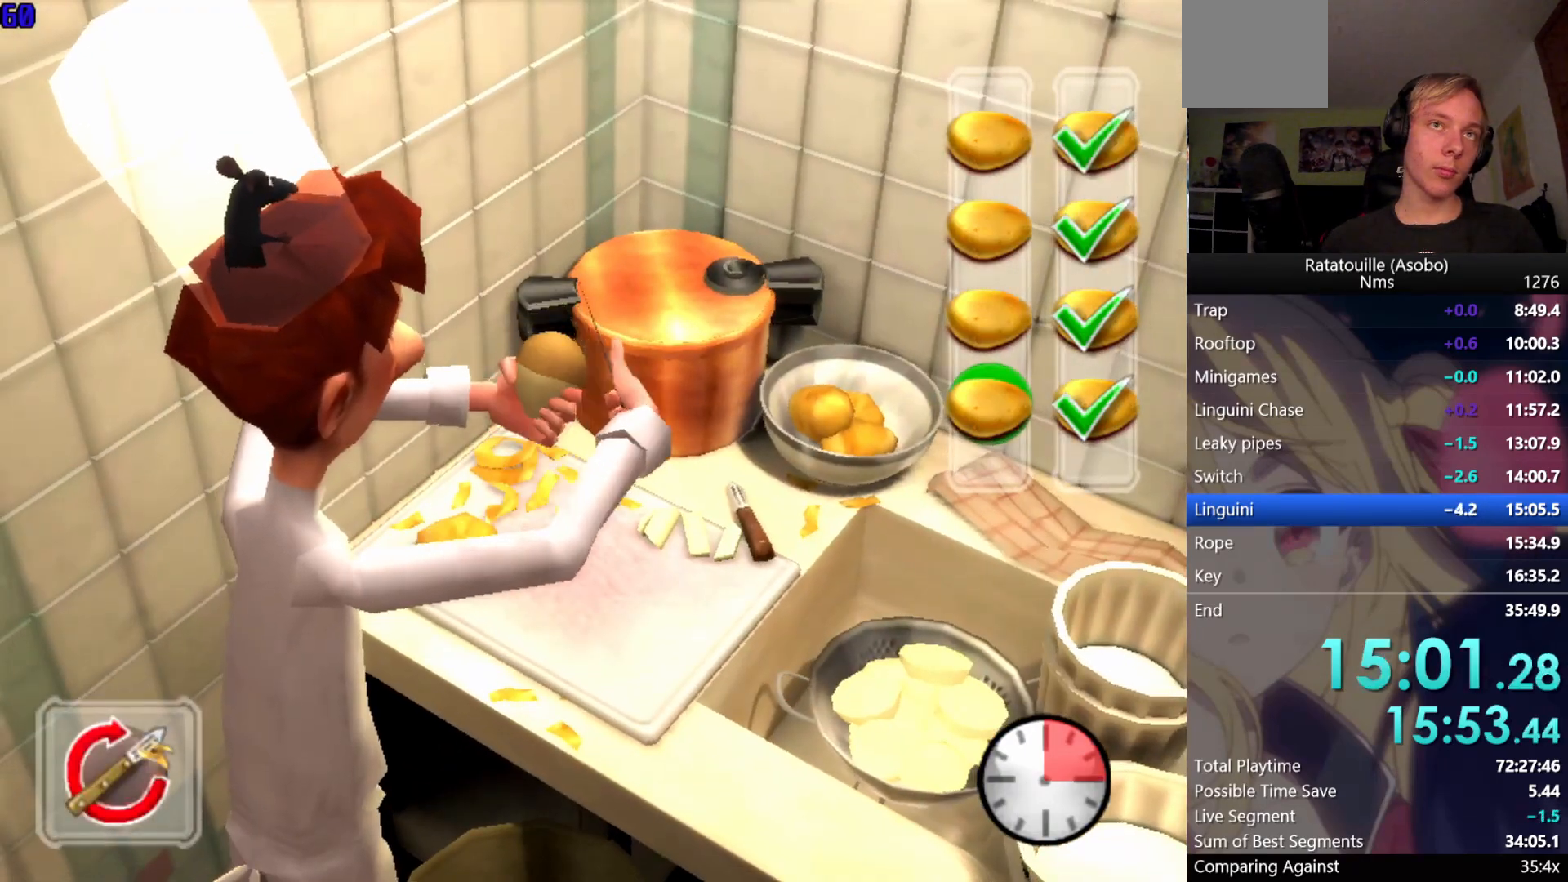
{"buttons": [], "left_stick": "down-left", "right_stick": "center", "events": [[17, "left_stick", "down-left"], [33, "right_stick", "up-right"], [117, "right_stick", "down-left"], [133, "left_stick", "up-right"], [183, "right_stick", "right"], [233, "left_stick", "down-left"], [283, "right_stick", "left"], [317, "left_stick", "up-left"], [367, "left_stick", "up-right"], [367, "right_stick", "center"], [450, "left_stick", "down-left"], [483, "A", "down"], [500, "A", "up"]]}
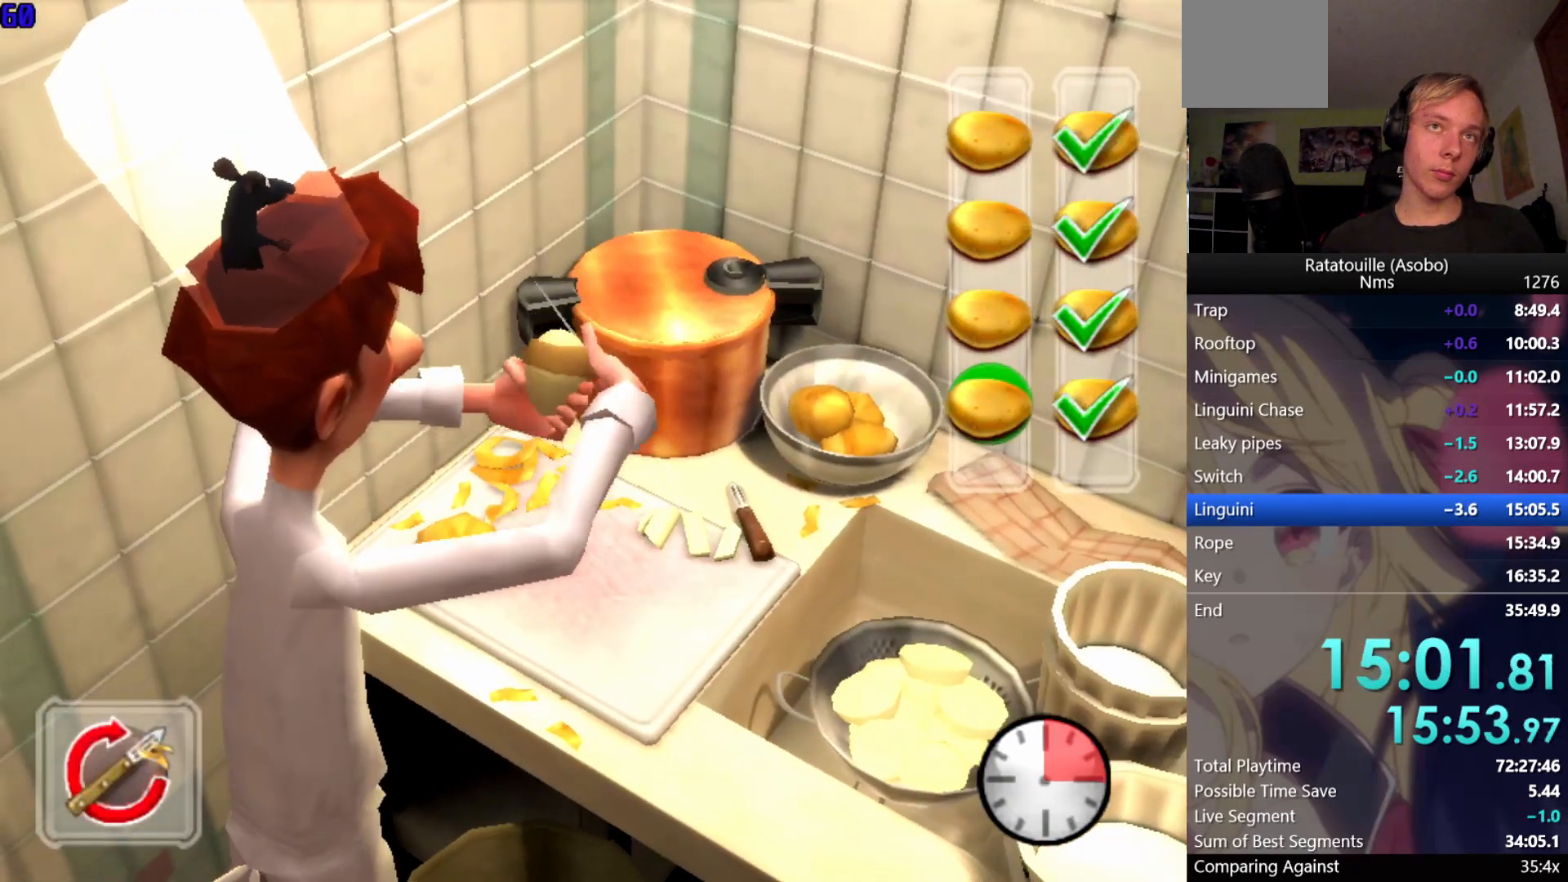
{"buttons": ["A"], "left_stick": "center", "right_stick": "center", "events": [[33, "left_stick", "up-left"], [100, "A", "down"], [100, "left_stick", "up-right"], [133, "A", "up"], [167, "left_stick", "down-right"], [217, "A", "down"], [233, "A", "up"], [233, "left_stick", "down-left"], [300, "left_stick", "up-left"], [350, "A", "down"], [350, "left_stick", "up-right"], [367, "A", "up"], [433, "A", "down"], [433, "left_stick", "center"], [450, "A", "up"], [500, "A", "down"]]}
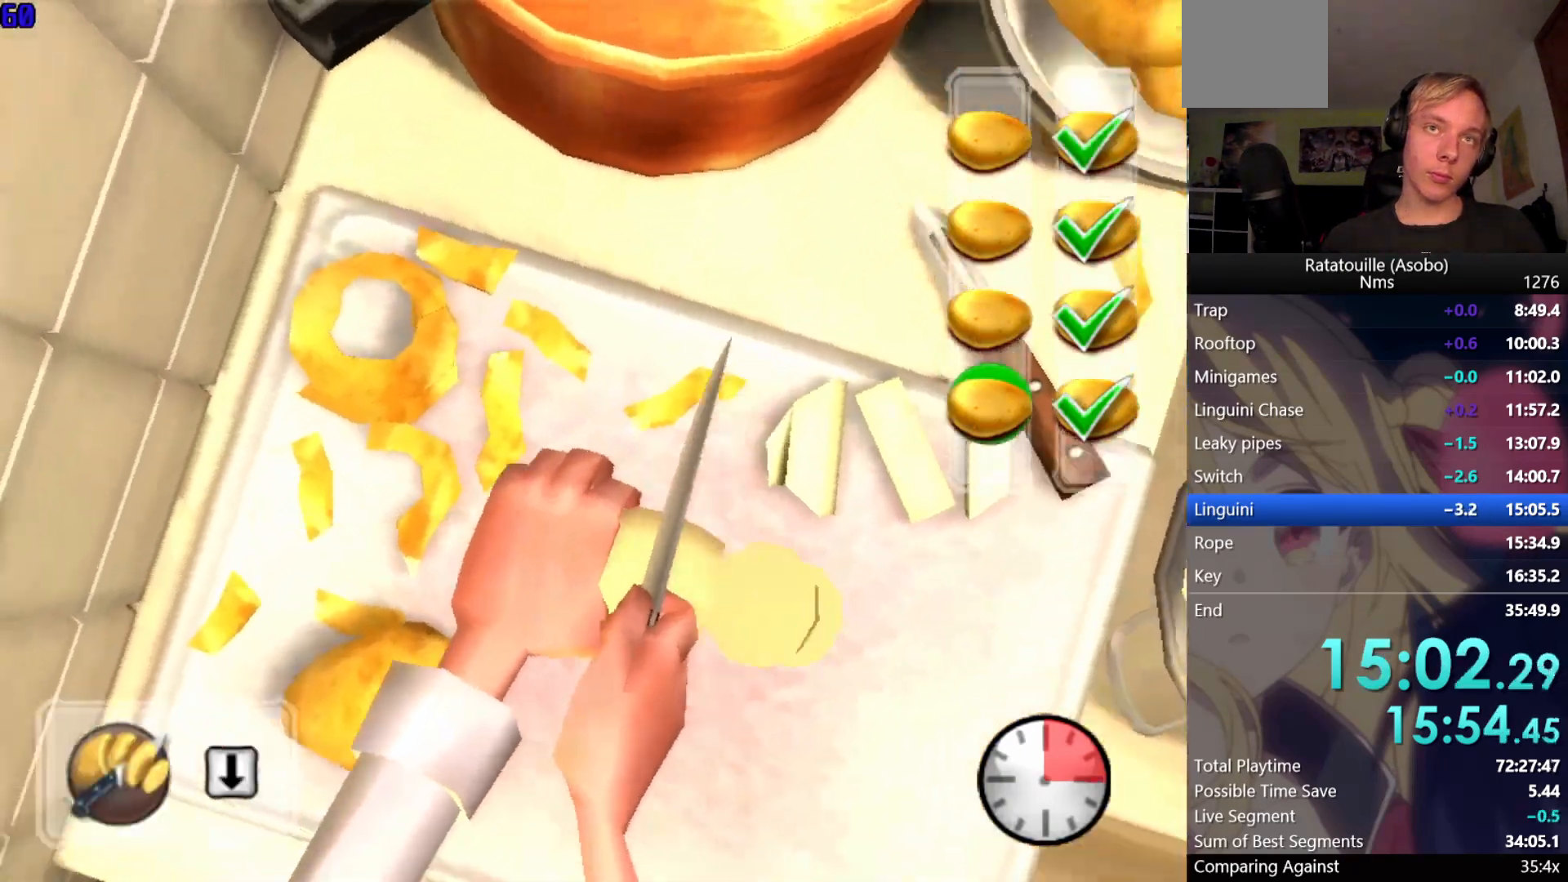
{"buttons": [], "left_stick": "up-right", "right_stick": "center", "events": [[17, "A", "up"], [67, "A", "down"], [100, "A", "up"], [150, "A", "down"], [167, "A", "up"], [217, "A", "down"], [250, "A", "up"], [283, "A", "down"], [317, "A", "up"], [350, "A", "down"], [383, "A", "up"], [450, "left_stick", "up-right"]]}
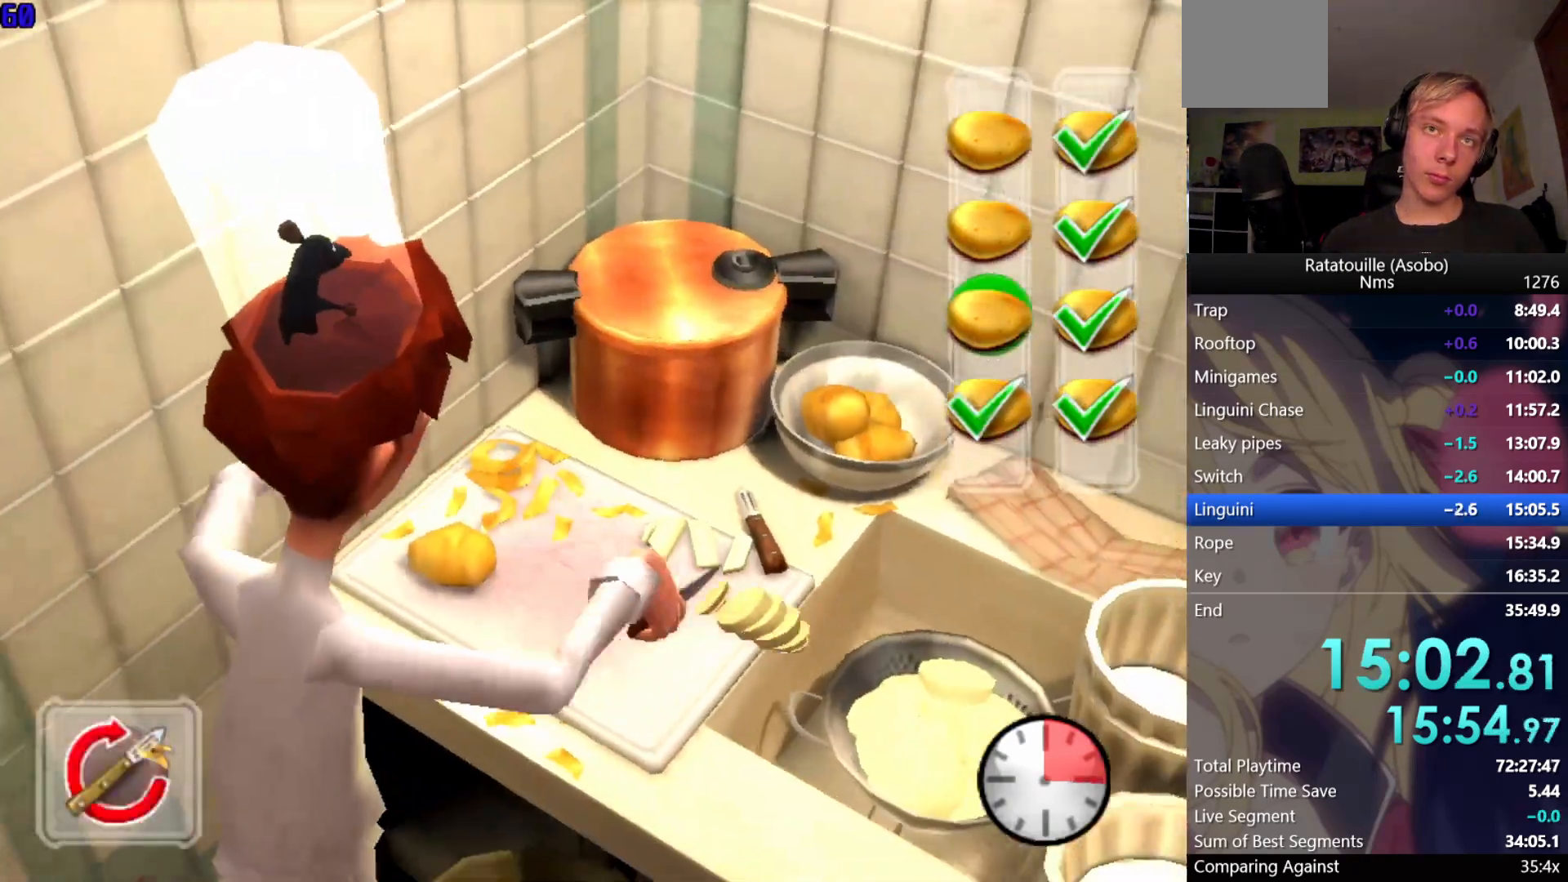
{"buttons": [], "left_stick": "down-right", "right_stick": "left", "events": [[33, "left_stick", "down-right"], [83, "left_stick", "down-left"], [83, "right_stick", "up-right"], [167, "left_stick", "up-left"], [183, "right_stick", "down-left"], [217, "left_stick", "up-right"], [283, "left_stick", "down"], [300, "right_stick", "up-left"], [350, "left_stick", "left"], [383, "right_stick", "right"], [417, "left_stick", "up"], [483, "right_stick", "left"], [500, "left_stick", "down-right"]]}
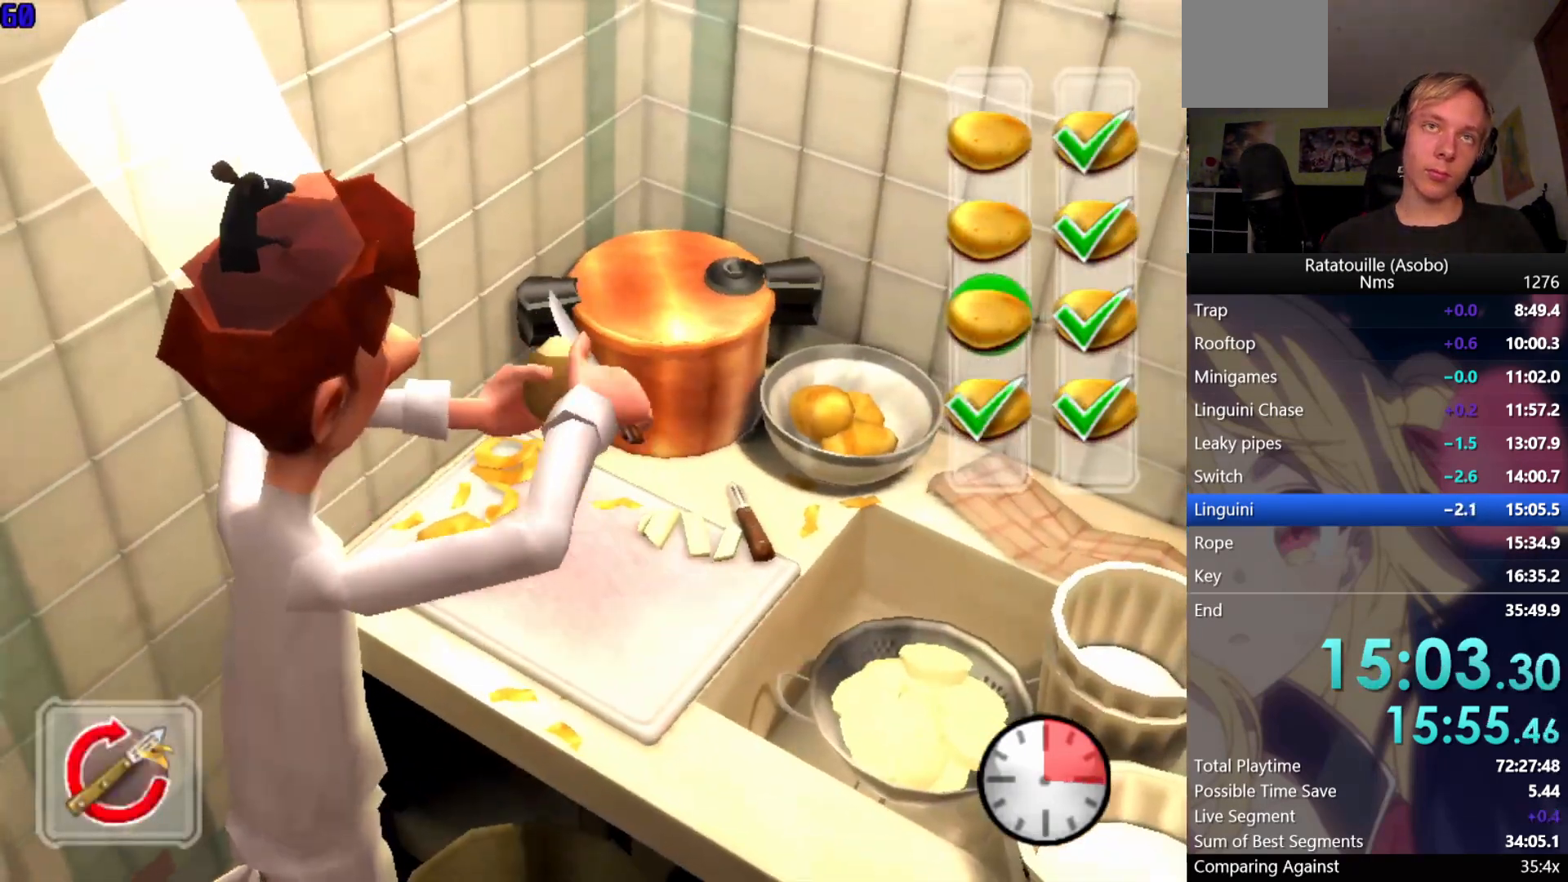
{"buttons": [], "left_stick": "down", "right_stick": "down-right", "events": [[17, "left_stick", "down"], [17, "right_stick", "right"], [117, "left_stick", "up-left"], [150, "right_stick", "down-left"], [183, "left_stick", "up-right"], [217, "right_stick", "up"], [267, "left_stick", "down-left"], [283, "right_stick", "left"], [333, "left_stick", "up-left"], [367, "right_stick", "right"], [383, "left_stick", "up-right"], [433, "right_stick", "left"], [483, "left_stick", "down"], [500, "right_stick", "down-right"]]}
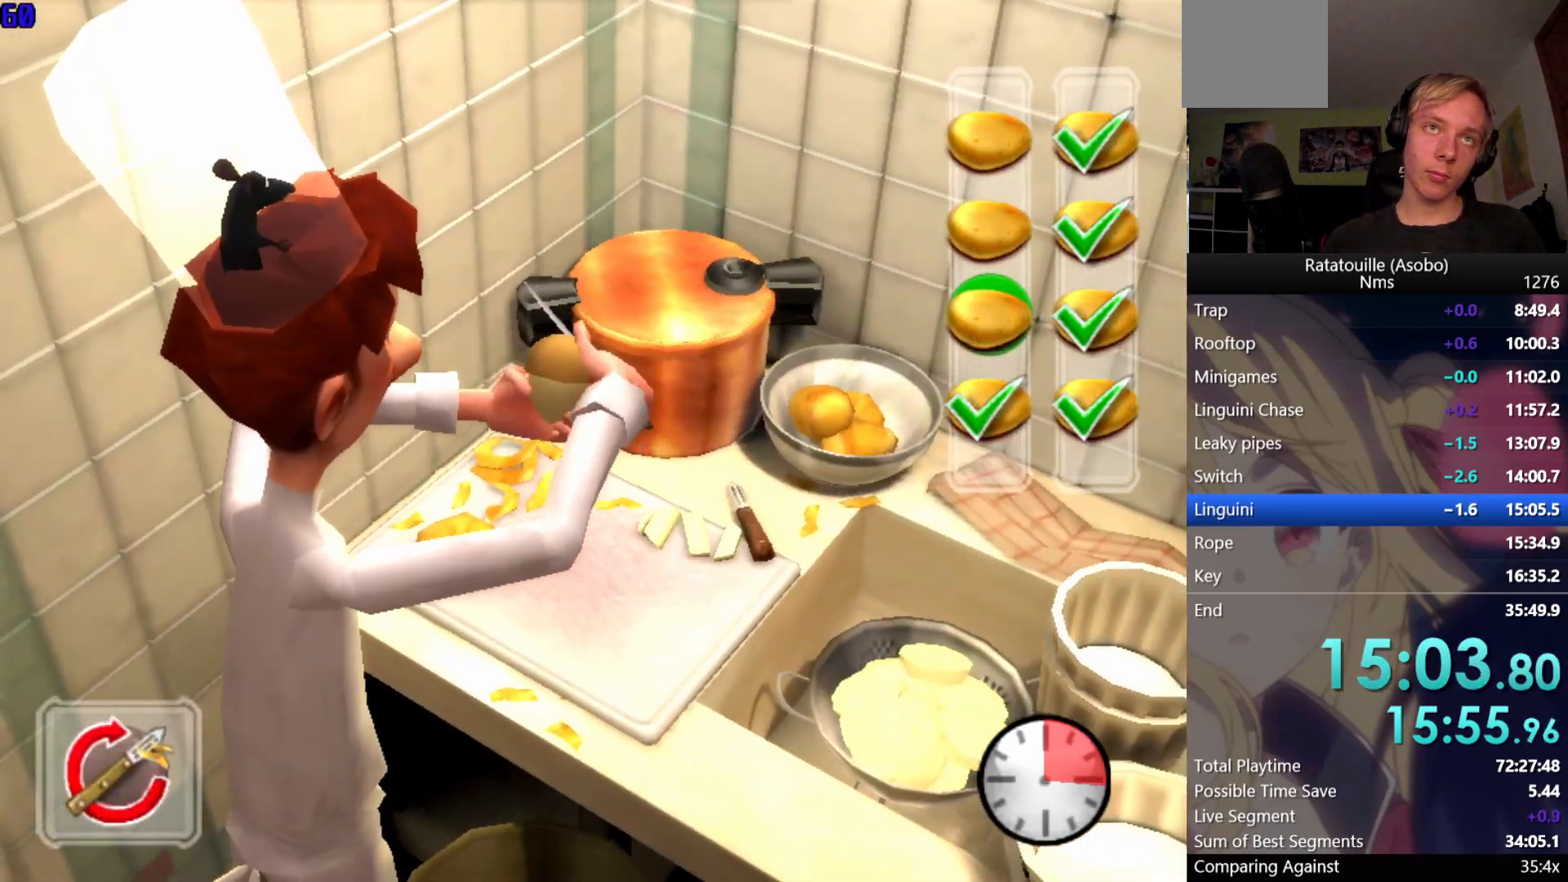
{"buttons": [], "left_stick": "down-left", "right_stick": "up-right", "events": [[17, "right_stick", "up-right"], [100, "left_stick", "up"], [100, "right_stick", "down-left"], [183, "left_stick", "right"], [183, "right_stick", "up-right"], [233, "left_stick", "down-left"], [233, "right_stick", "left"], [300, "right_stick", "down-right"], [317, "left_stick", "up-left"], [367, "left_stick", "up-right"], [383, "right_stick", "center"], [450, "right_stick", "up-right"], [467, "left_stick", "down-left"]]}
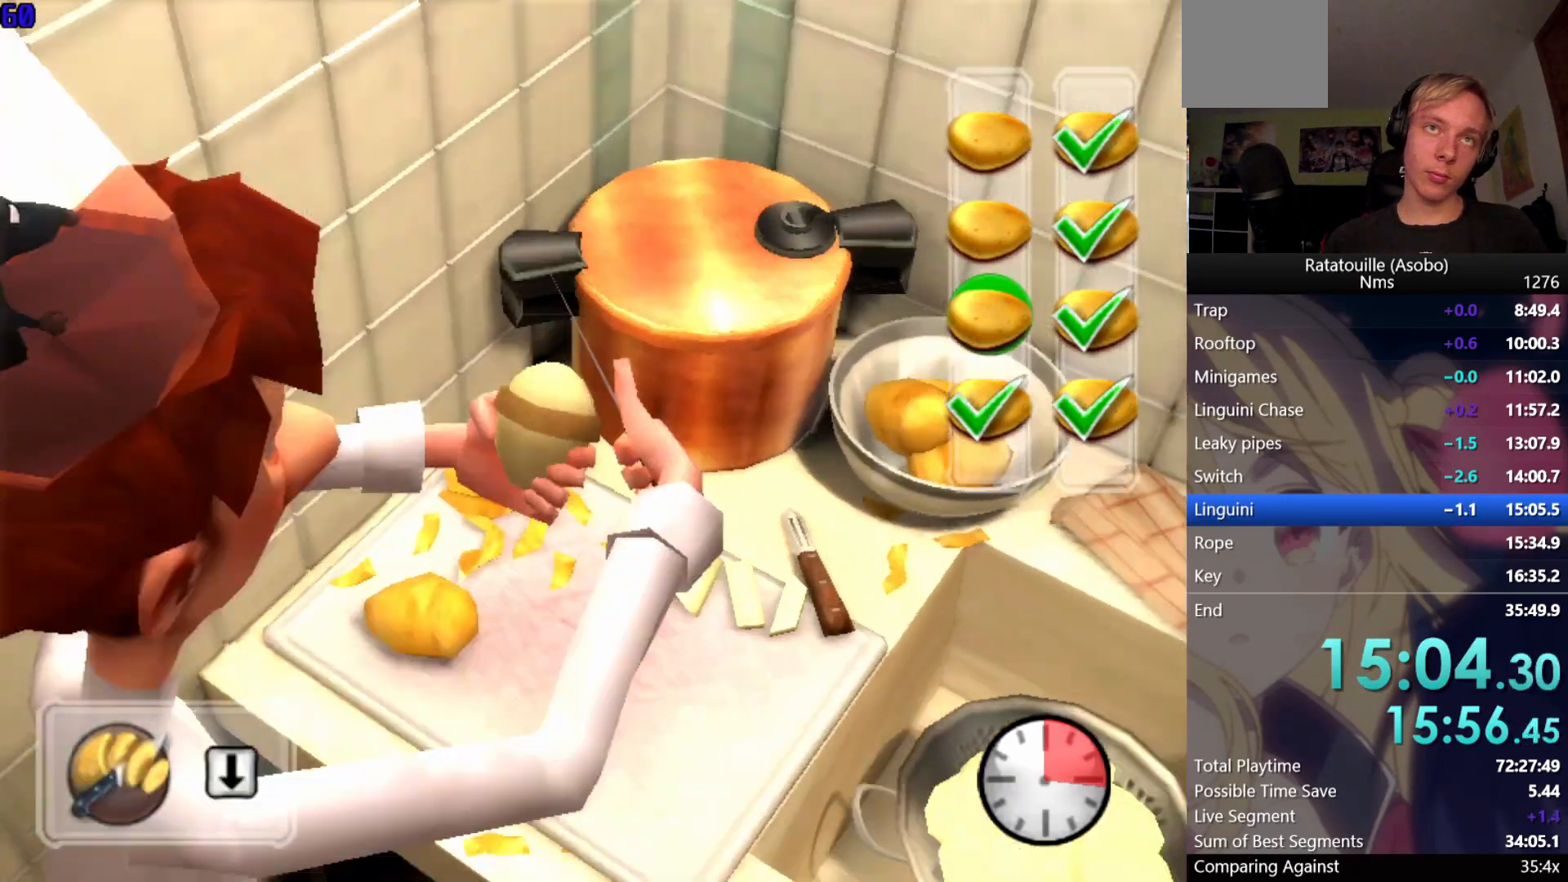
{"buttons": [], "left_stick": "center", "right_stick": "center", "events": [[33, "right_stick", "center"], [50, "left_stick", "up-left"], [83, "A", "down"], [100, "A", "up"], [100, "left_stick", "up-right"], [150, "A", "down"], [183, "A", "up"], [183, "left_stick", "center"], [217, "A", "down"], [233, "A", "up"], [300, "A", "down"], [333, "A", "up"], [367, "A", "down"], [400, "A", "up"], [467, "A", "down"], [483, "A", "up"]]}
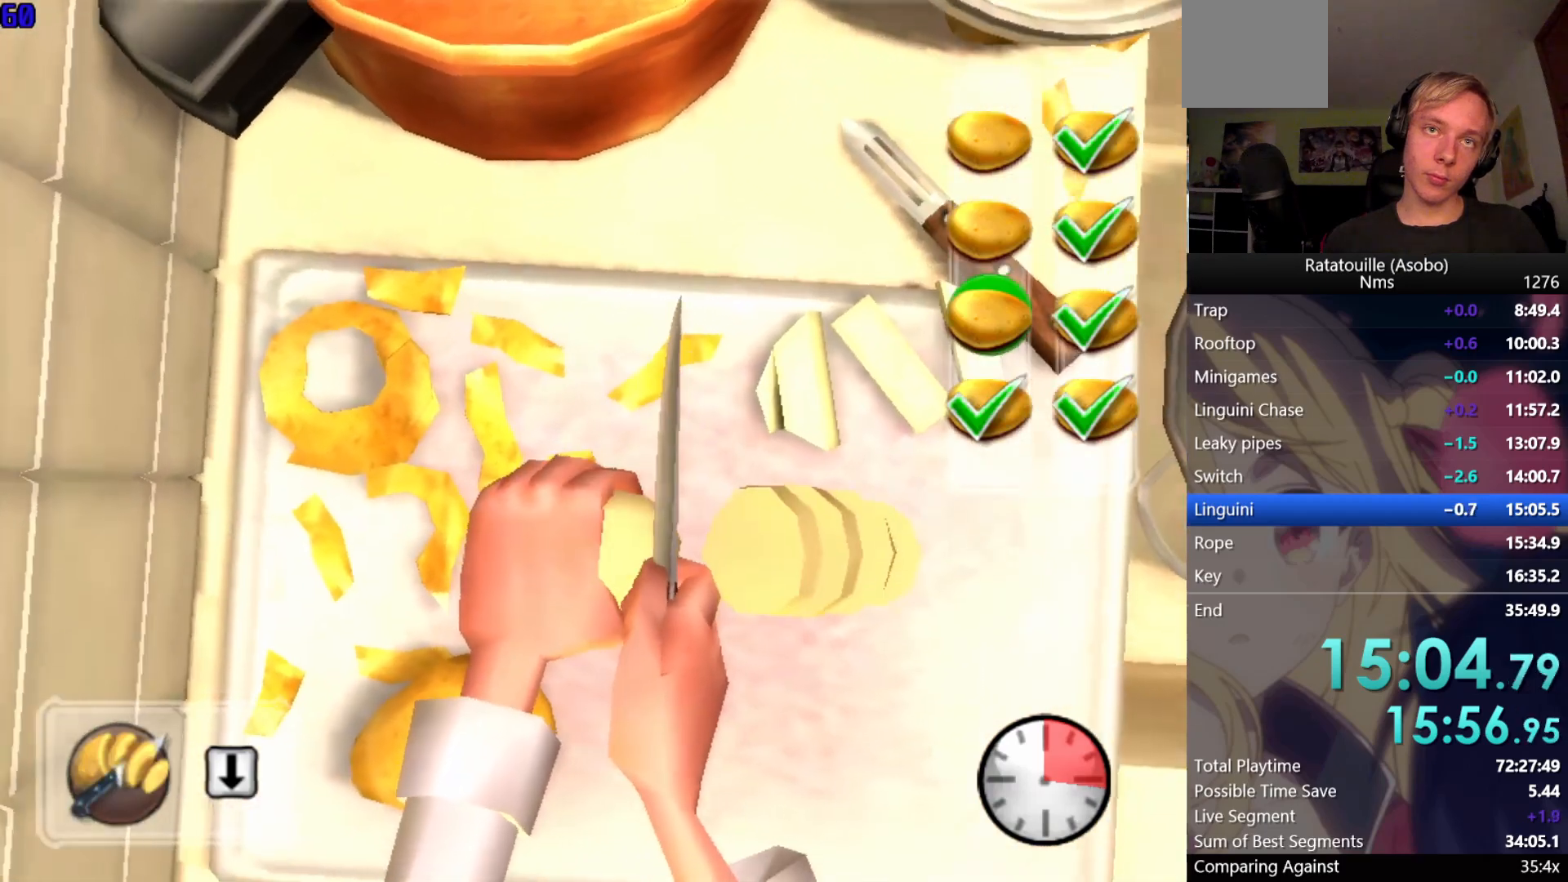
{"buttons": [], "left_stick": "up-left", "right_stick": "up-left", "events": [[50, "A", "down"], [67, "A", "up"], [100, "A", "down"], [133, "A", "up"], [183, "A", "down"], [267, "A", "up"], [267, "left_stick", "up-right"], [400, "left_stick", "down-left"], [400, "right_stick", "right"], [483, "left_stick", "up-left"], [483, "right_stick", "up-left"]]}
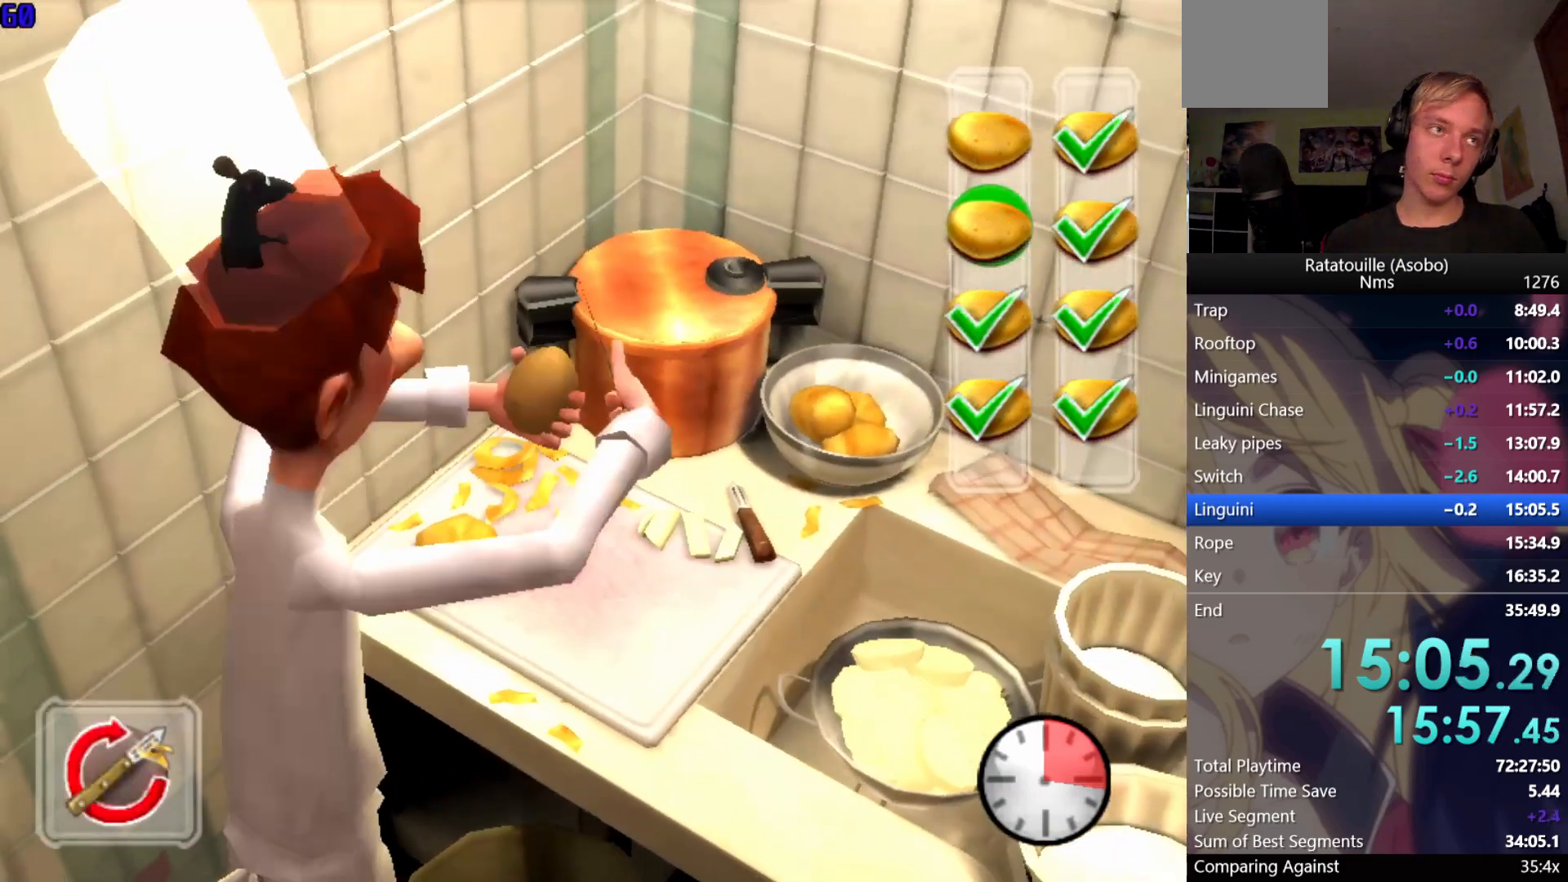
{"buttons": [], "left_stick": "up-right", "right_stick": "left", "events": [[33, "left_stick", "up-right"], [67, "right_stick", "right"], [83, "left_stick", "down-right"], [133, "left_stick", "down-left"], [167, "right_stick", "left"], [217, "left_stick", "up-left"], [217, "right_stick", "down-right"], [267, "left_stick", "up-right"], [300, "right_stick", "up-left"], [367, "left_stick", "down-left"], [383, "right_stick", "right"], [450, "left_stick", "up-left"], [483, "right_stick", "left"], [500, "left_stick", "up-right"]]}
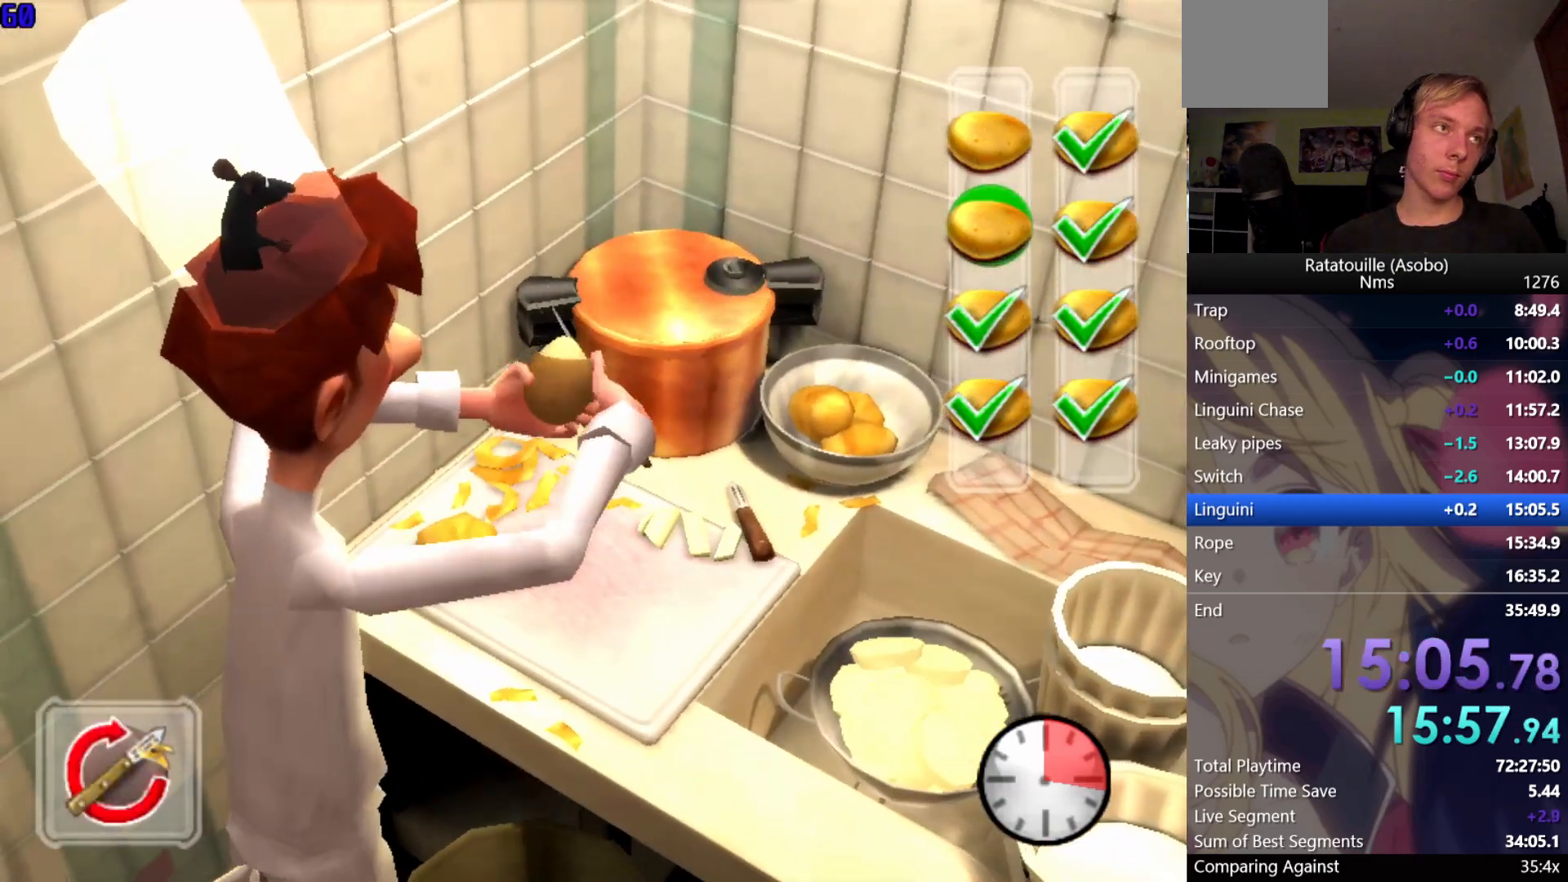
{"buttons": [], "left_stick": "up-right", "right_stick": "down-left", "events": [[67, "right_stick", "right"], [100, "left_stick", "down-left"], [150, "right_stick", "down-left"], [167, "left_stick", "up-left"], [217, "right_stick", "right"], [250, "left_stick", "up-right"], [333, "left_stick", "down-left"], [433, "left_stick", "up-left"], [450, "right_stick", "down-left"], [483, "left_stick", "up-right"]]}
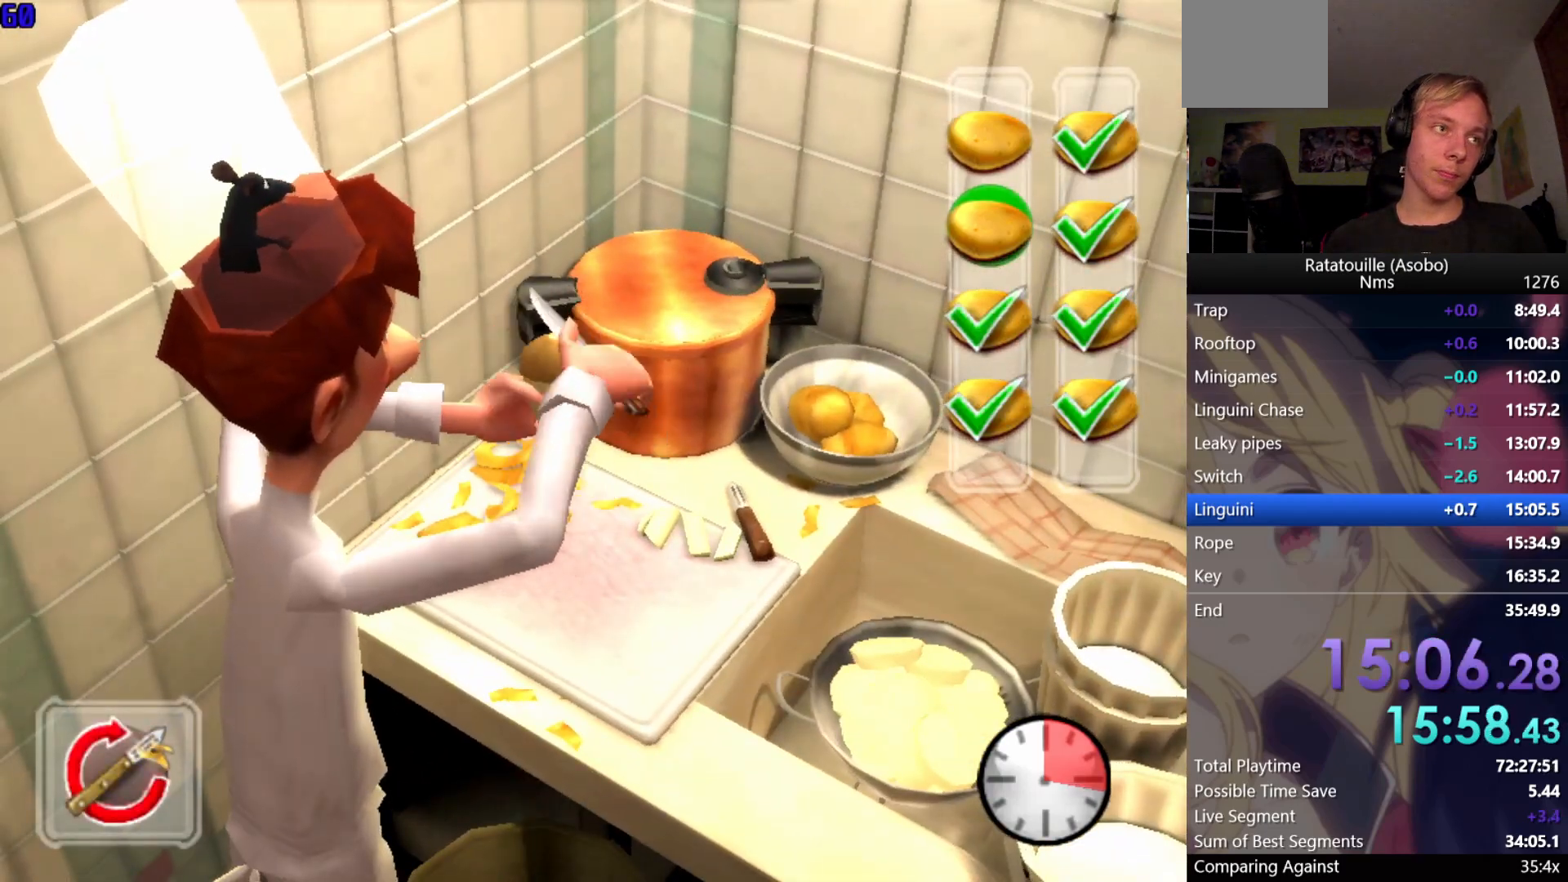
{"buttons": [], "left_stick": "up-right", "right_stick": "center", "events": [[17, "right_stick", "right"], [83, "left_stick", "down-left"], [133, "right_stick", "down-left"], [167, "left_stick", "up-left"], [183, "right_stick", "center"], [217, "left_stick", "up-right"], [267, "A", "down"], [317, "left_stick", "down-left"], [333, "A", "up"], [400, "left_stick", "up-left"], [450, "left_stick", "up-right"]]}
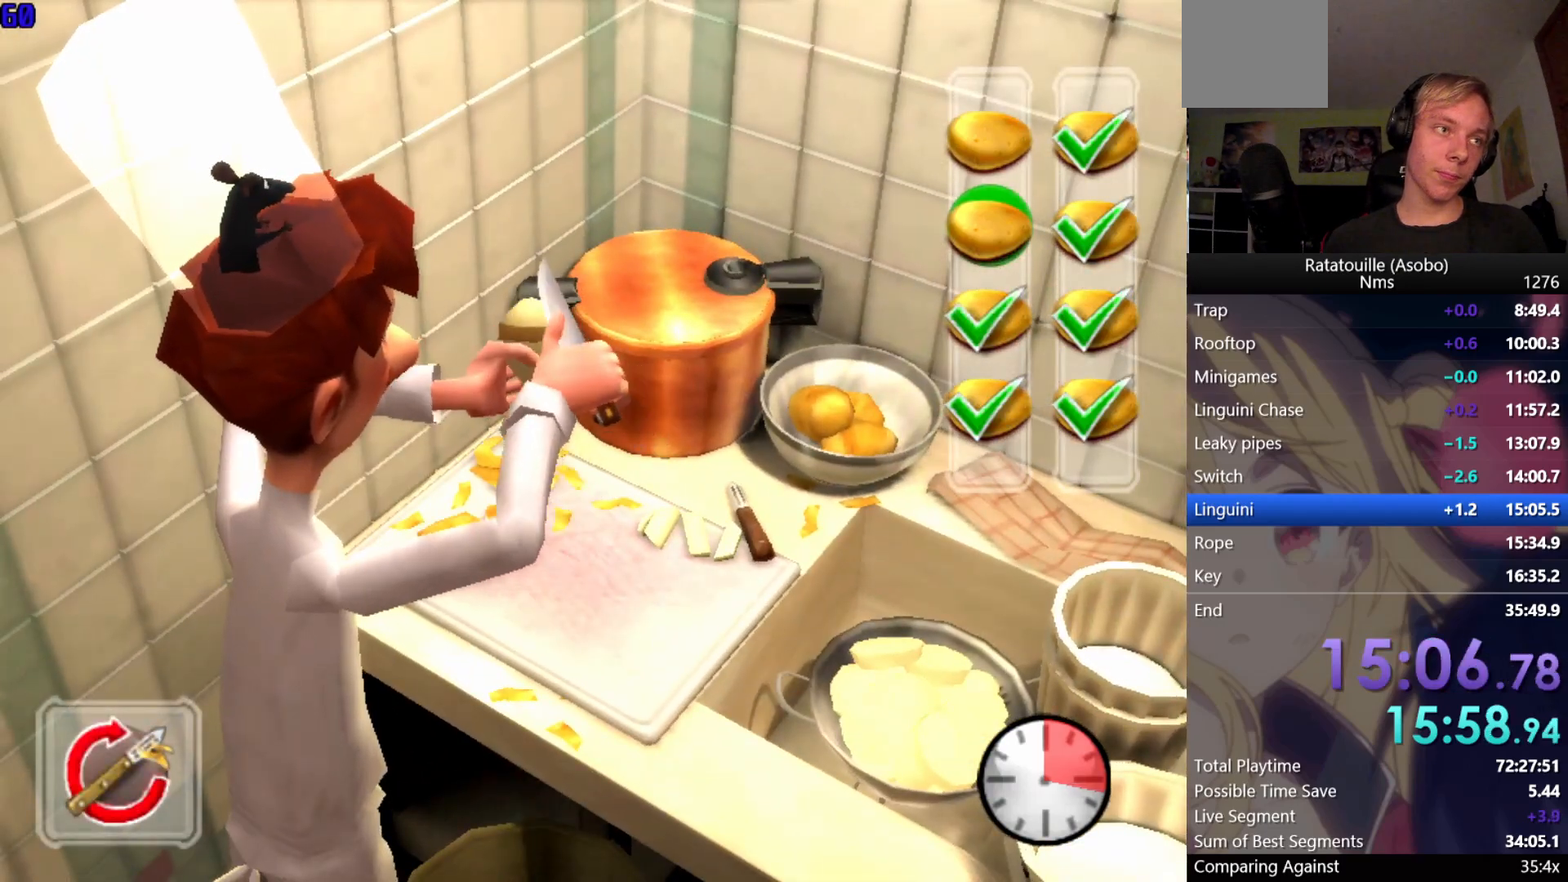
{"buttons": [], "left_stick": "center", "right_stick": "center", "events": [[17, "A", "down"], [17, "left_stick", "down-right"], [50, "A", "up"], [83, "left_stick", "center"], [167, "A", "down"], [200, "A", "up"], [250, "A", "down"], [283, "A", "up"], [333, "A", "down"], [367, "A", "up"], [400, "A", "down"], [433, "A", "up"], [467, "A", "down"], [483, "A", "up"]]}
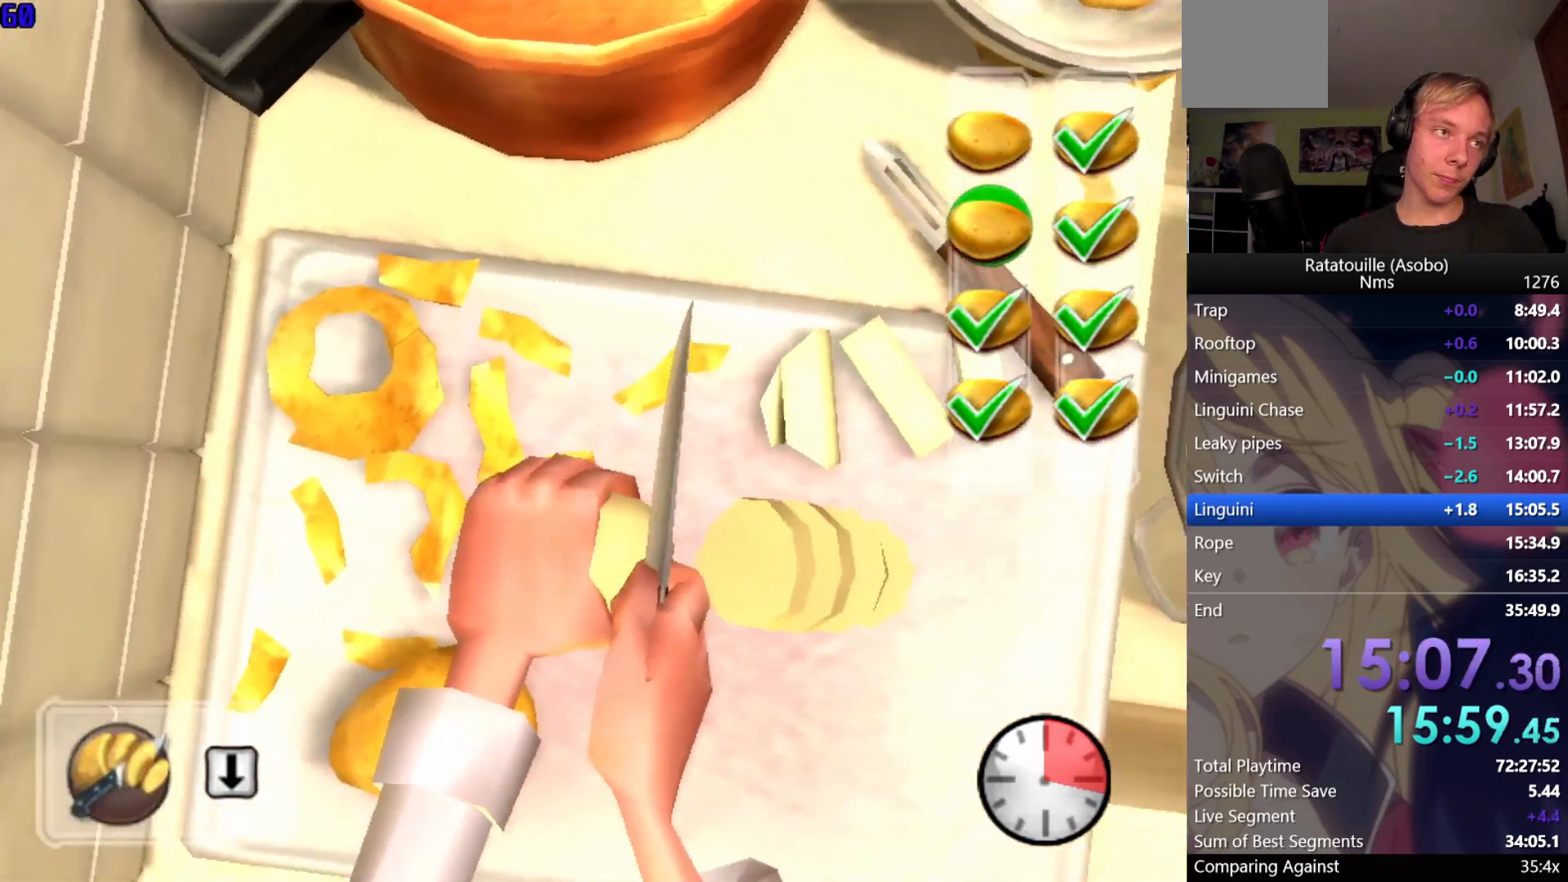
{"buttons": [], "left_stick": "up", "right_stick": "left", "events": [[33, "A", "down"], [67, "A", "up"], [100, "A", "down"], [150, "A", "up"], [167, "A", "down"], [250, "A", "up"], [267, "left_stick", "up"], [383, "left_stick", "down"], [383, "right_stick", "right"], [483, "right_stick", "left"], [500, "left_stick", "up"]]}
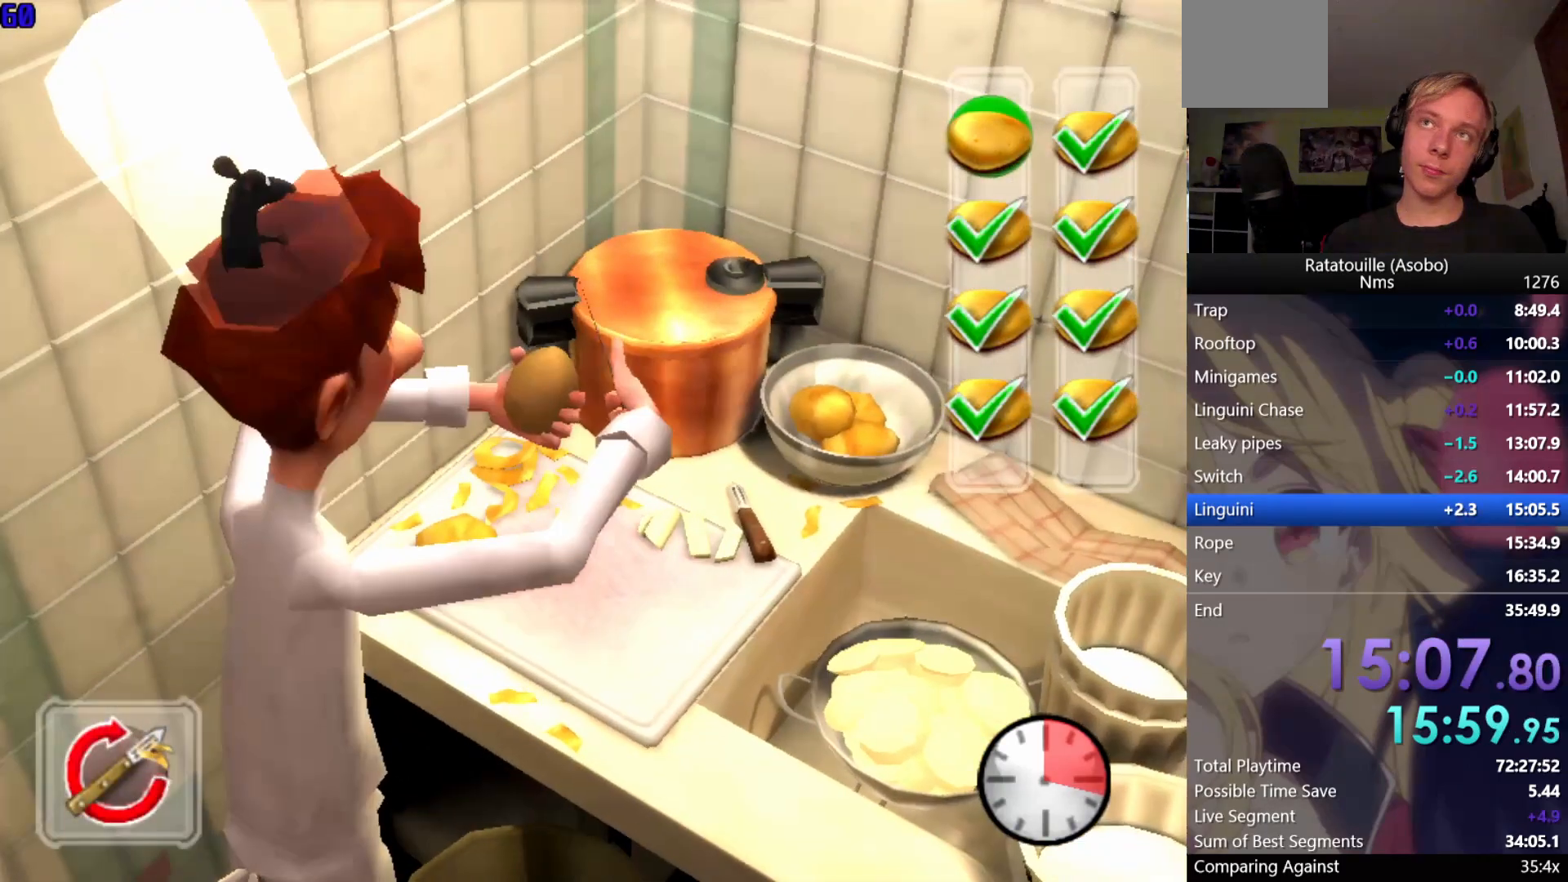
{"buttons": [], "left_stick": "up-right", "right_stick": "down-right", "events": [[67, "left_stick", "right"], [83, "right_stick", "up-right"], [117, "left_stick", "down"], [133, "right_stick", "up-left"], [183, "left_stick", "left"], [183, "right_stick", "down"], [233, "left_stick", "up-right"], [233, "right_stick", "up-right"], [283, "right_stick", "up-left"], [333, "left_stick", "down"], [367, "right_stick", "up-right"], [433, "left_stick", "up-left"], [433, "right_stick", "left"], [483, "left_stick", "up-right"], [500, "right_stick", "down-right"]]}
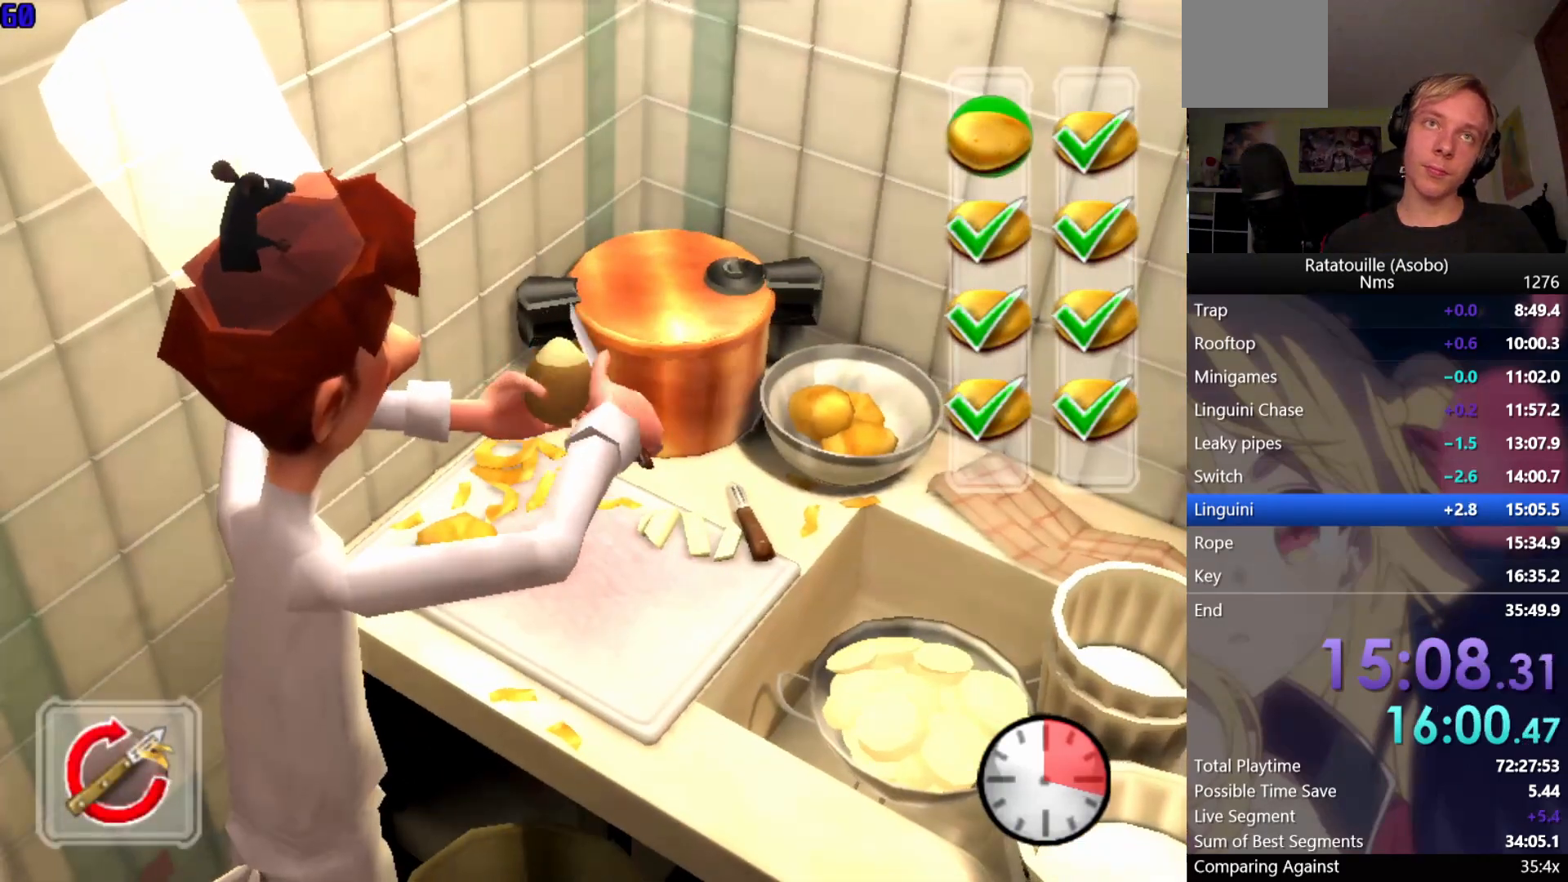
{"buttons": [], "left_stick": "right", "right_stick": "center", "events": [[17, "right_stick", "right"], [33, "left_stick", "down-right"], [67, "right_stick", "up-left"], [83, "left_stick", "down-left"], [150, "right_stick", "right"], [167, "left_stick", "up-left"], [217, "left_stick", "up-right"], [233, "right_stick", "left"], [300, "left_stick", "down-left"], [317, "right_stick", "right"], [400, "left_stick", "up-left"], [450, "left_stick", "up-right"], [450, "right_stick", "center"], [500, "left_stick", "right"]]}
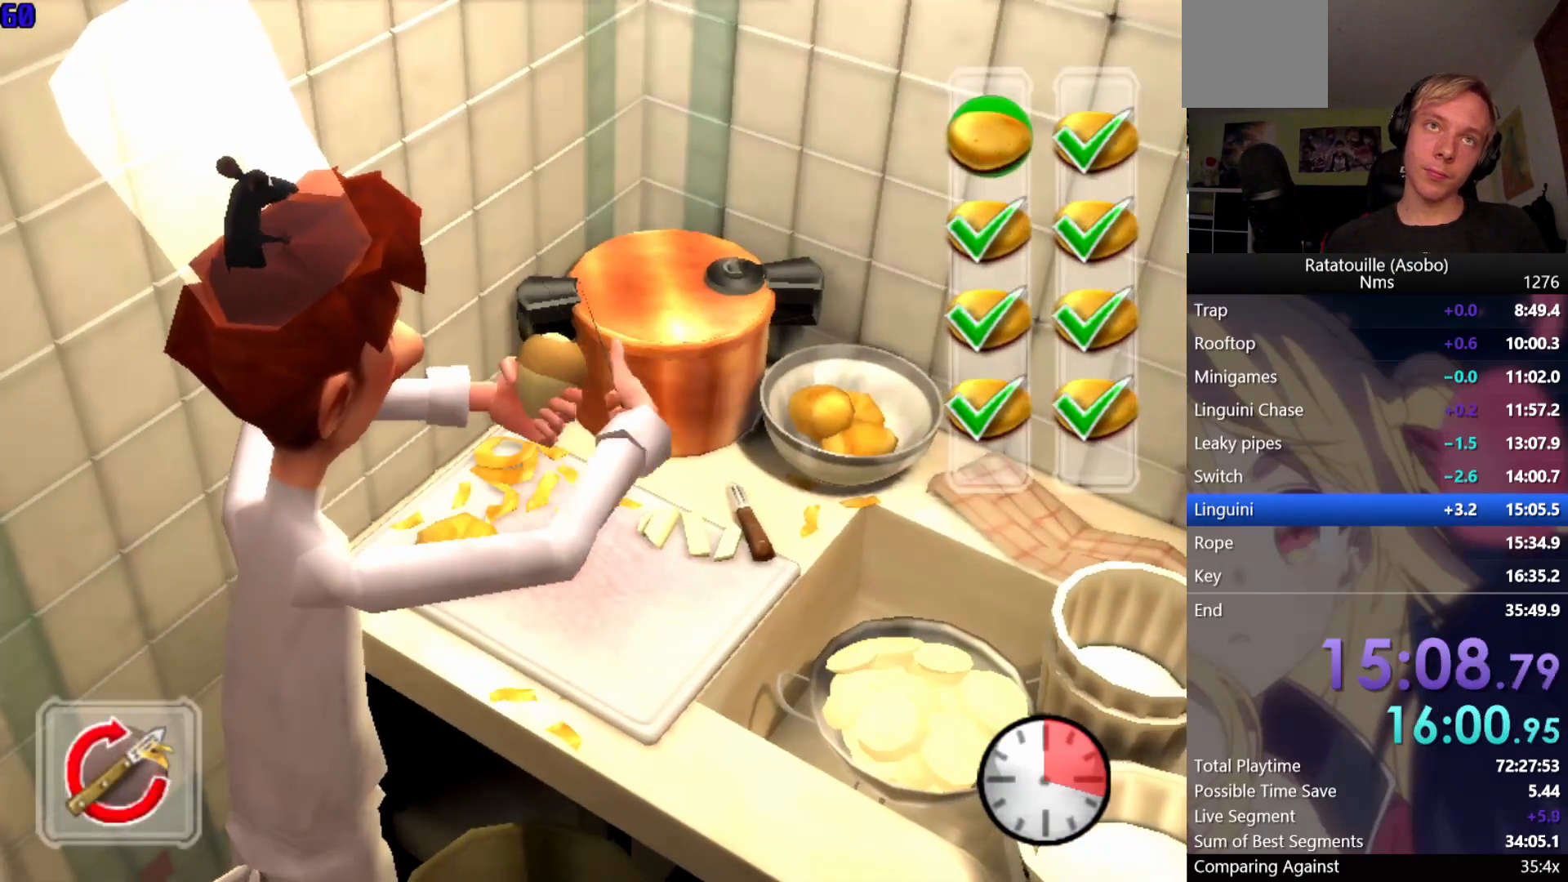
{"buttons": ["A"], "left_stick": "right", "right_stick": "center", "events": [[17, "left_stick", "up-right"], [33, "A", "down"], [50, "A", "up"], [50, "left_stick", "down-left"], [150, "left_stick", "up-left"], [200, "left_stick", "up-right"], [250, "A", "down"], [250, "left_stick", "down-right"], [283, "A", "up"], [300, "left_stick", "down-left"], [333, "A", "down"], [383, "left_stick", "up-left"], [417, "A", "up"], [483, "A", "down"], [483, "left_stick", "right"]]}